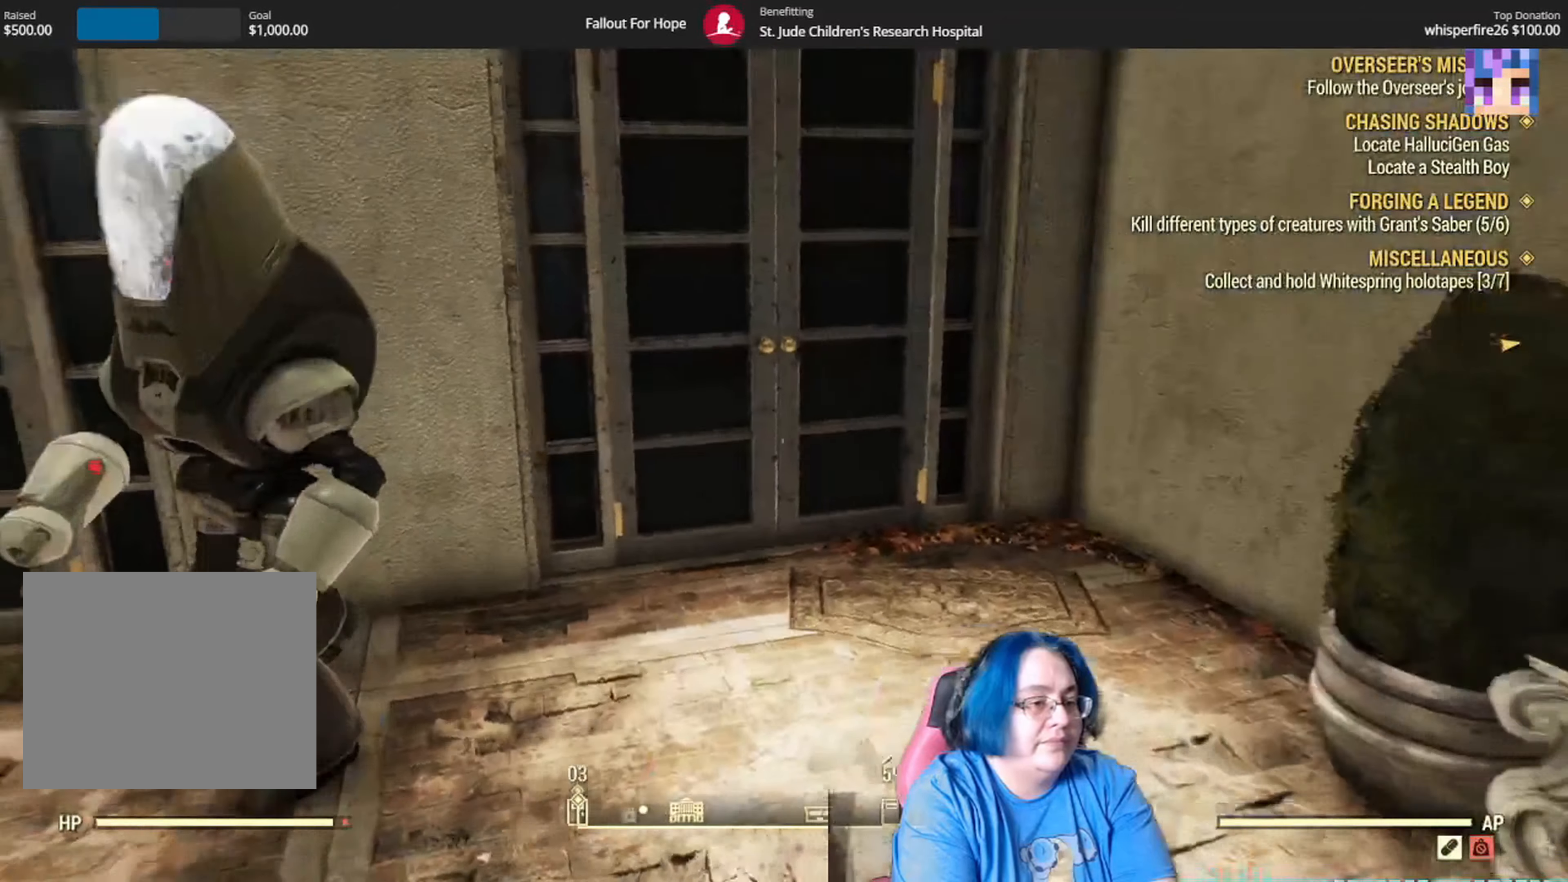
Gameplay with a controller (Xbox layout); each line is a JSON object with the inputs held at the frame after it. "events" lists button and stick changes between this image and that frame as [ms after this image, input, new state], when the widget could be followed in between. Not read: L3 R1.
{"buttons": [], "left_stick": "up-right", "right_stick": "right", "events": [[100, "left_stick", "up"], [467, "left_stick", "up-right"]]}
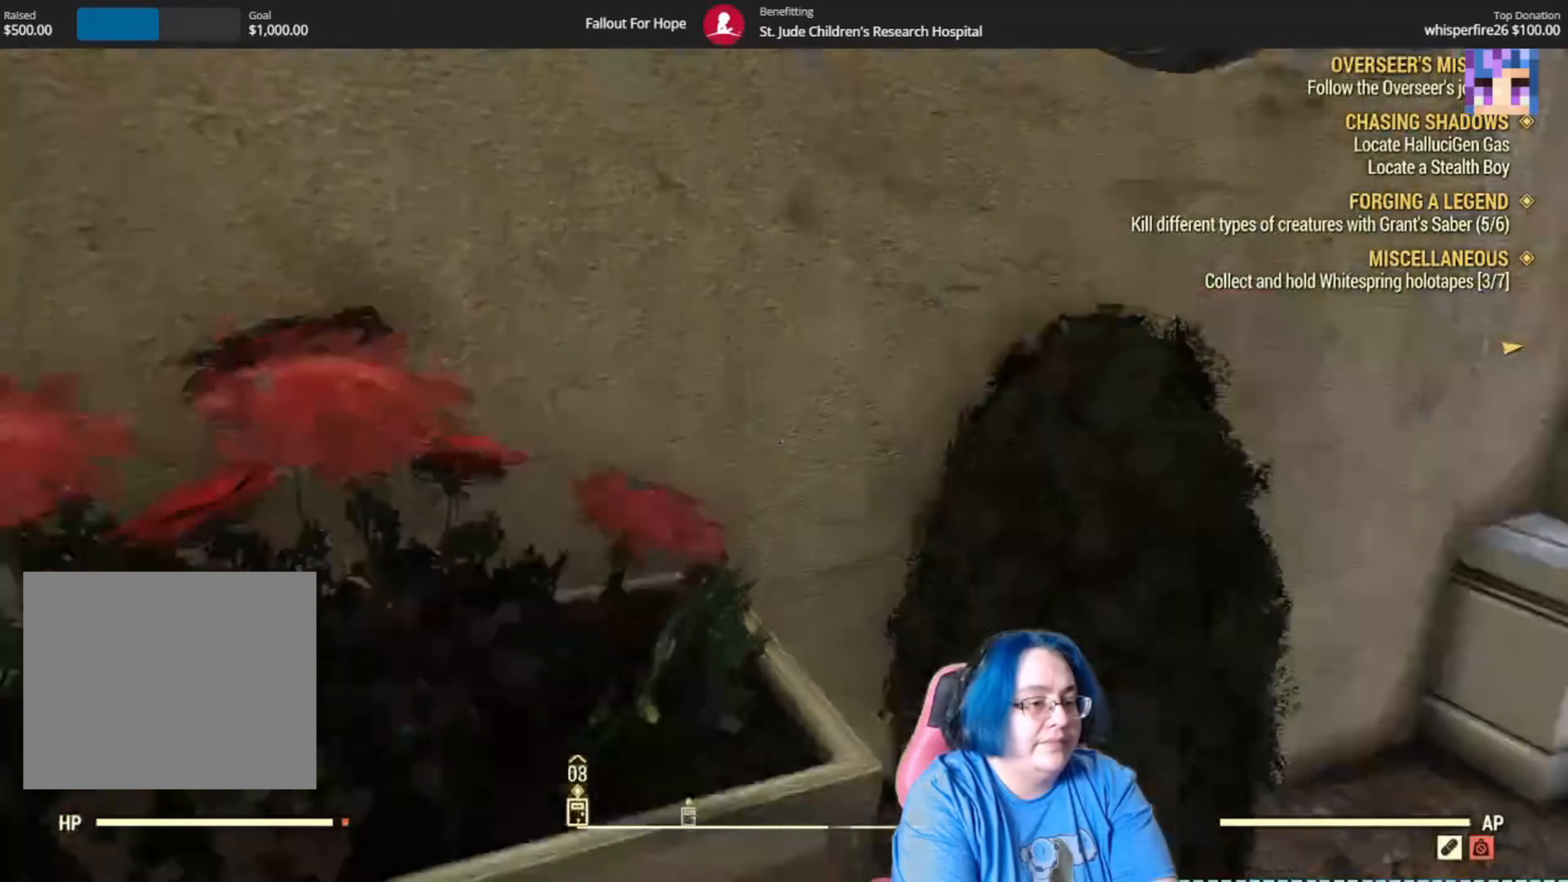
{"buttons": [], "left_stick": "center", "right_stick": "center", "events": [[468, "left_stick", "center"], [468, "right_stick", "center"]]}
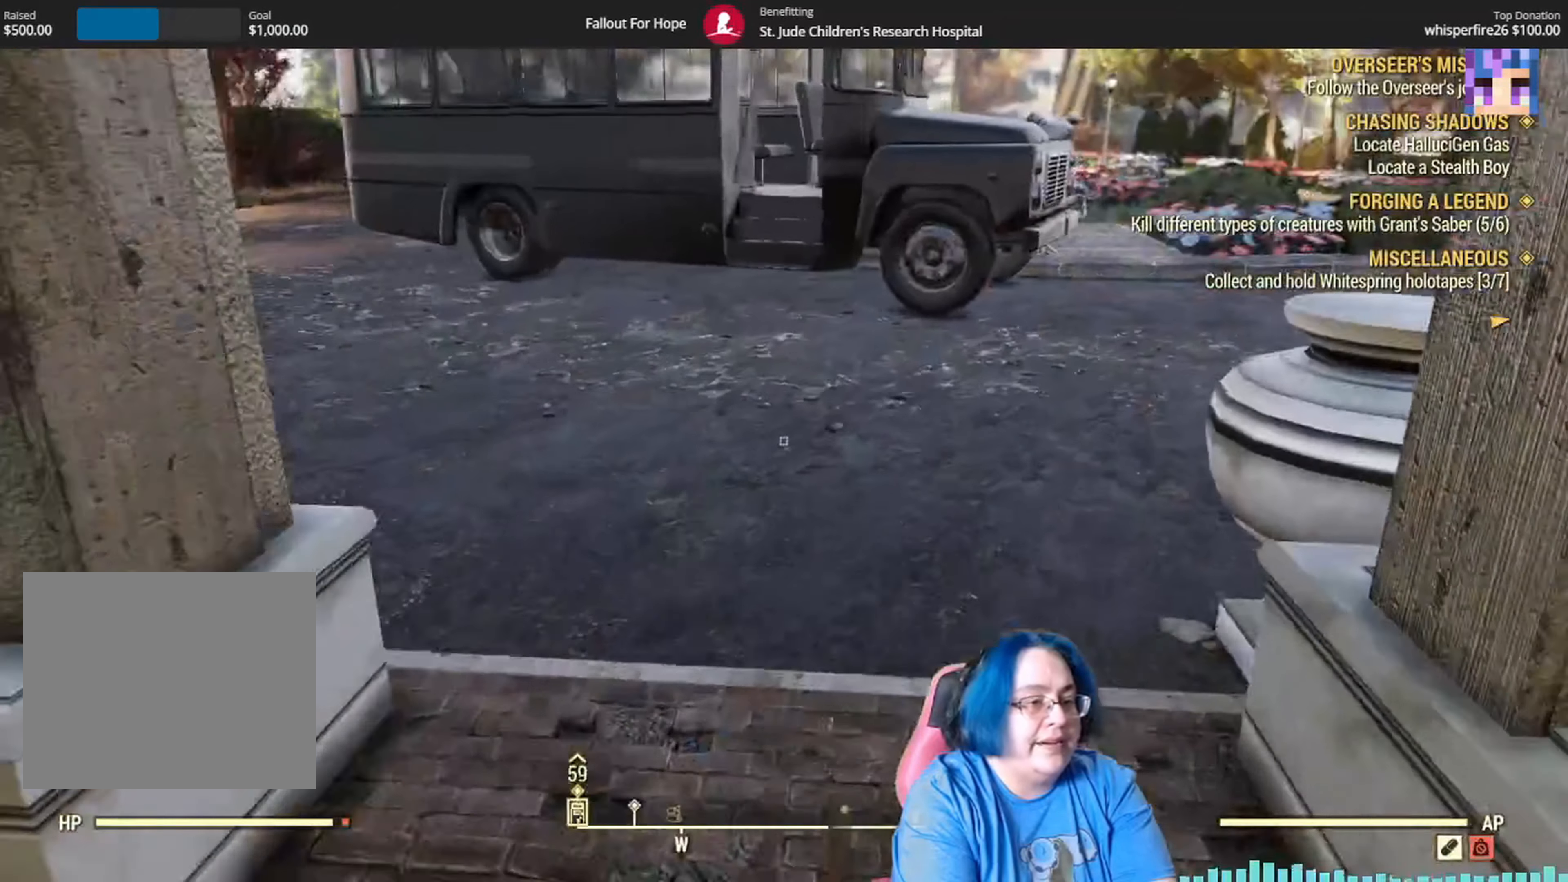
{"buttons": [], "left_stick": "center", "right_stick": "center", "events": [[100, "DPAD_UP", "down"], [267, "DPAD_UP", "up"]]}
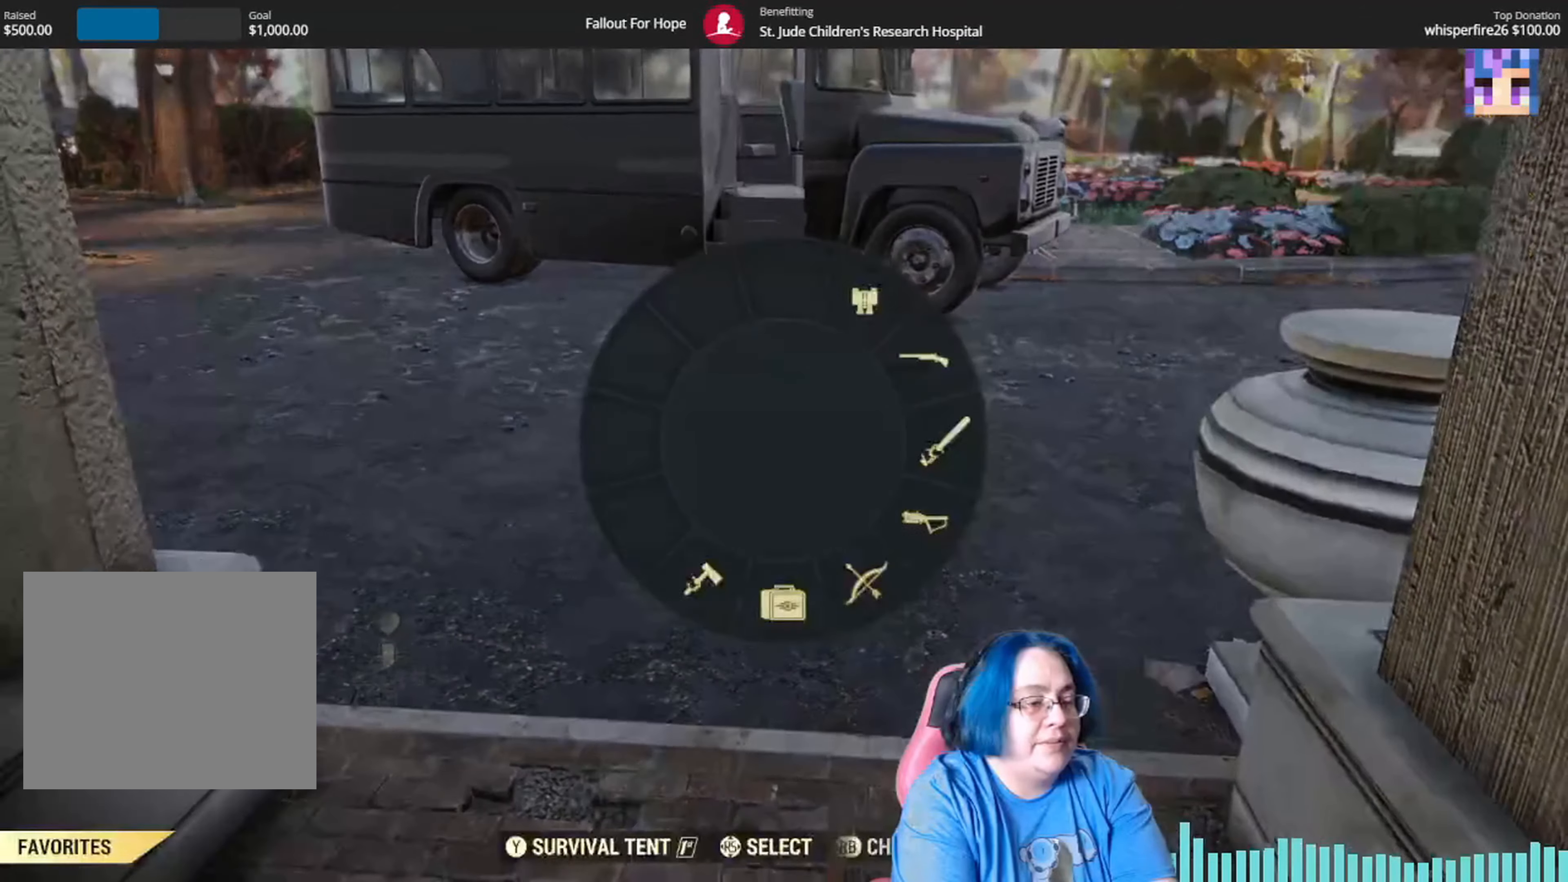
{"buttons": [], "left_stick": "center", "right_stick": "center", "events": []}
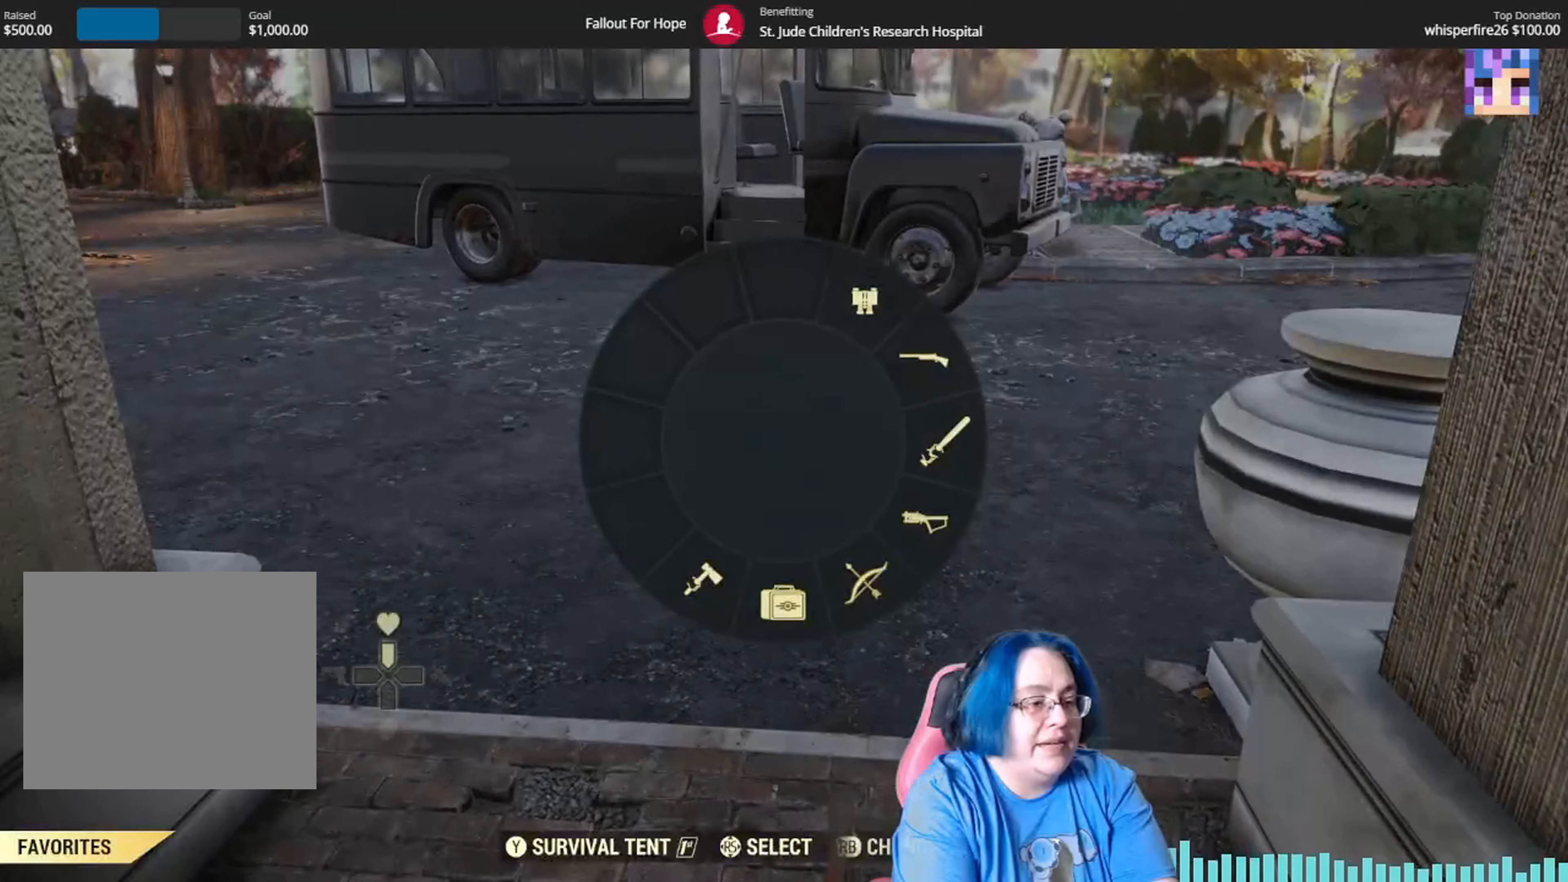
{"buttons": [], "left_stick": "center", "right_stick": "center", "events": []}
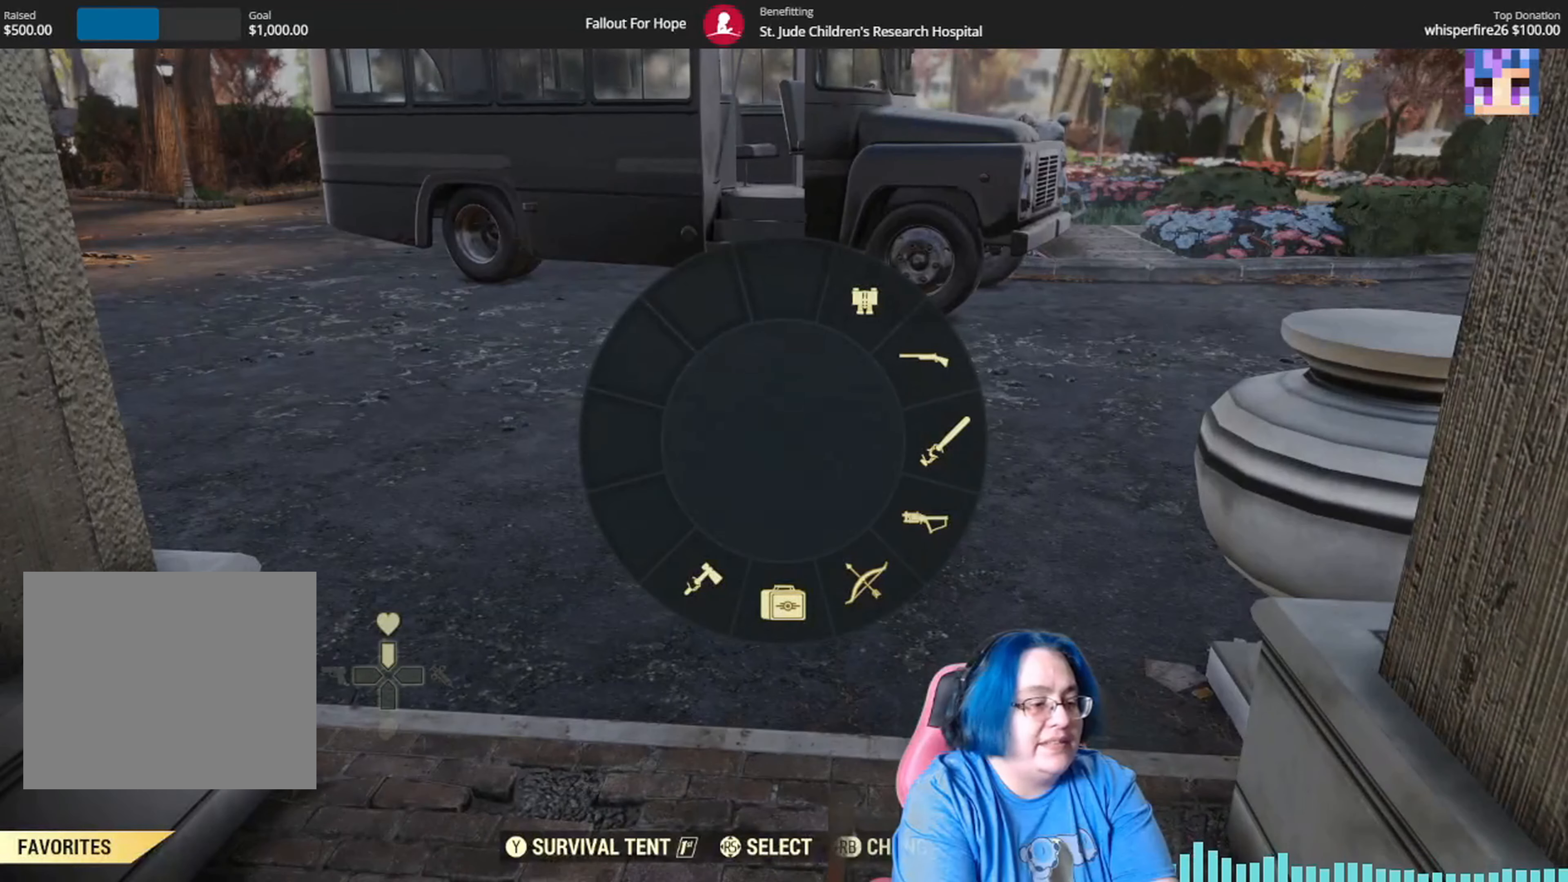
{"buttons": [], "left_stick": "up", "right_stick": "center", "events": [[133, "Y", "down"], [233, "Y", "up"], [367, "left_stick", "up"]]}
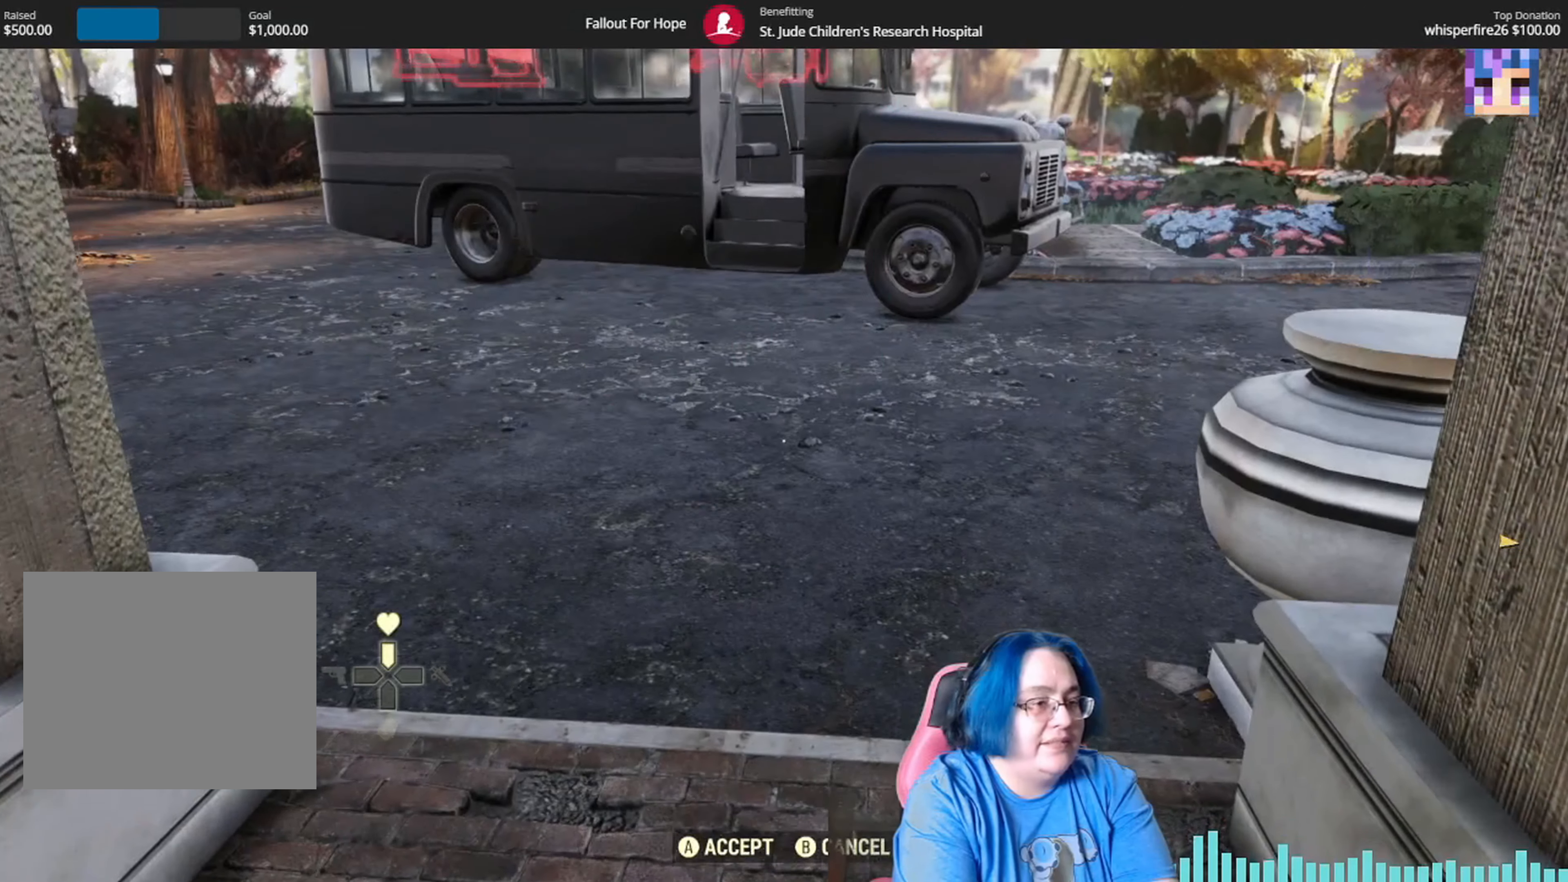
{"buttons": [], "left_stick": "up", "right_stick": "up-right", "events": [[167, "right_stick", "right"], [267, "right_stick", "up-right"]]}
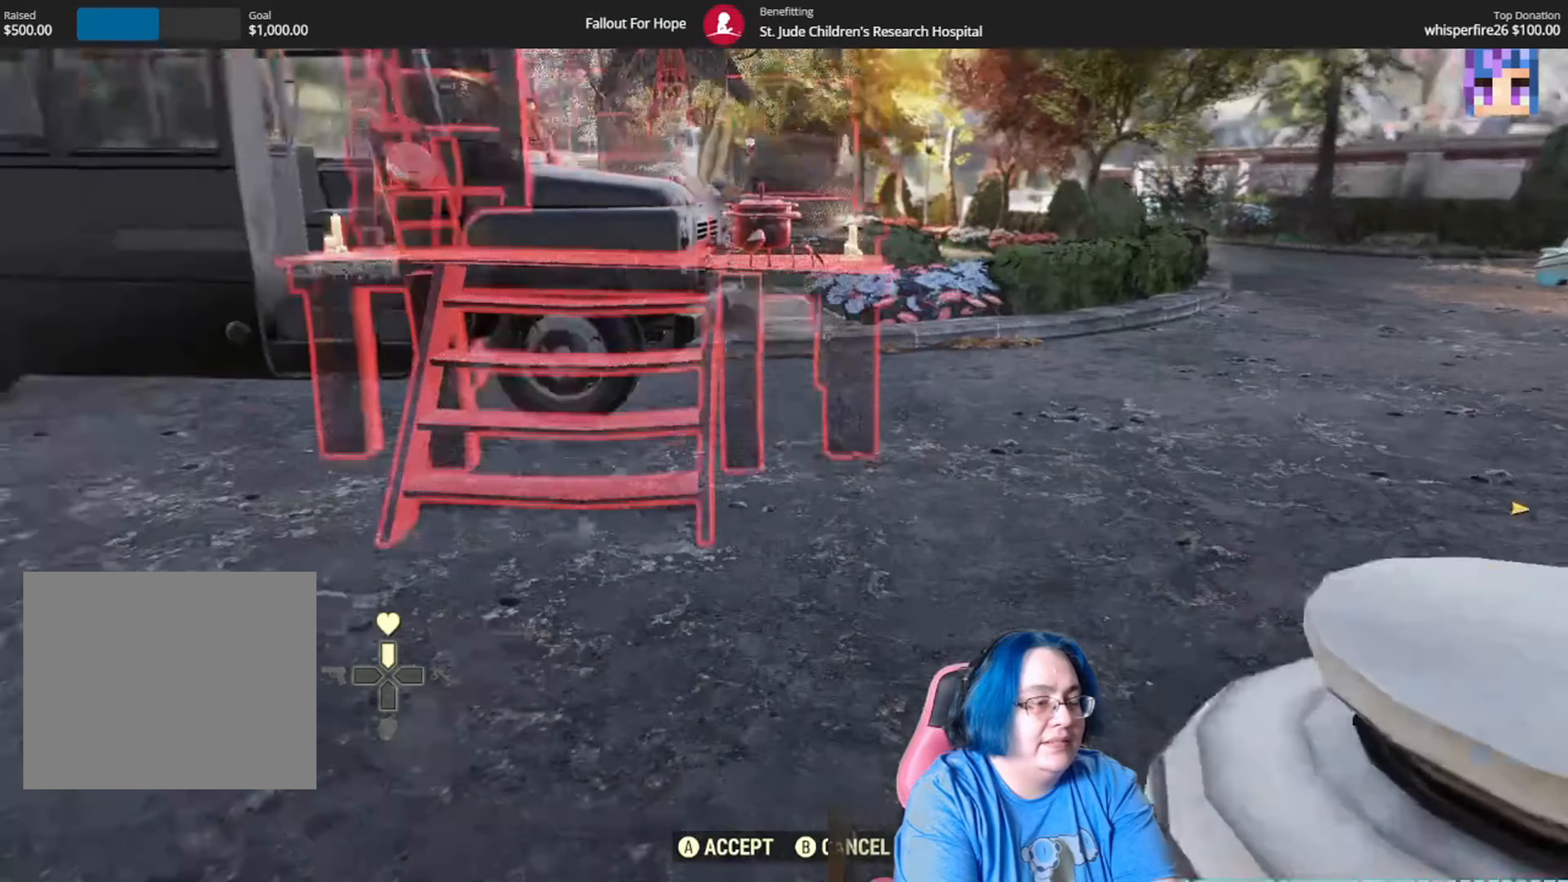
{"buttons": [], "left_stick": "up", "right_stick": "up-left", "events": [[333, "right_stick", "up-left"]]}
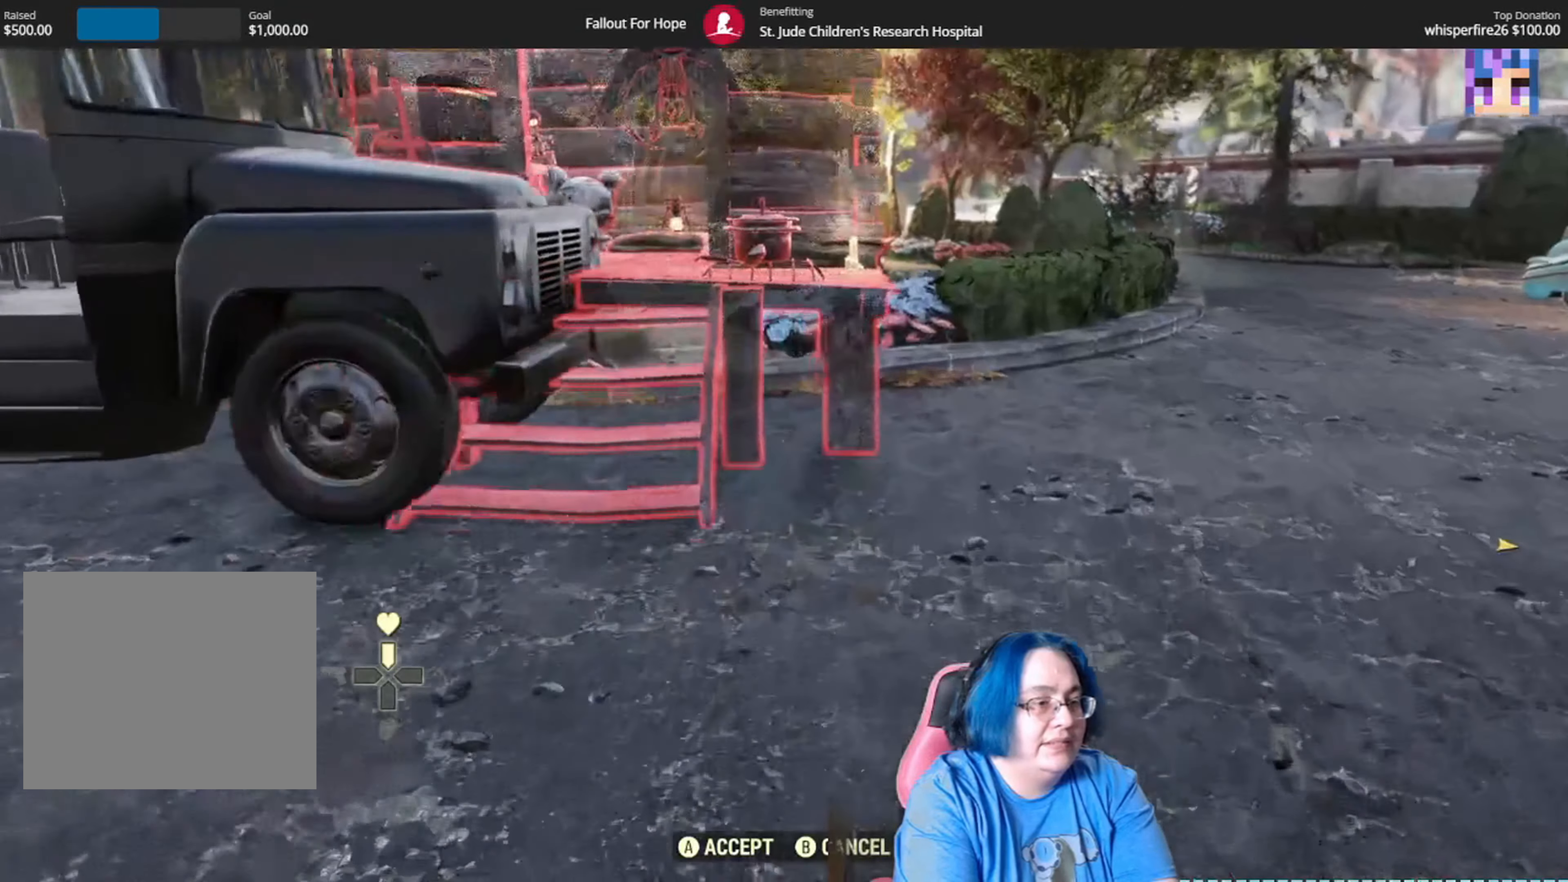
{"buttons": [], "left_stick": "up", "right_stick": "up-left", "events": []}
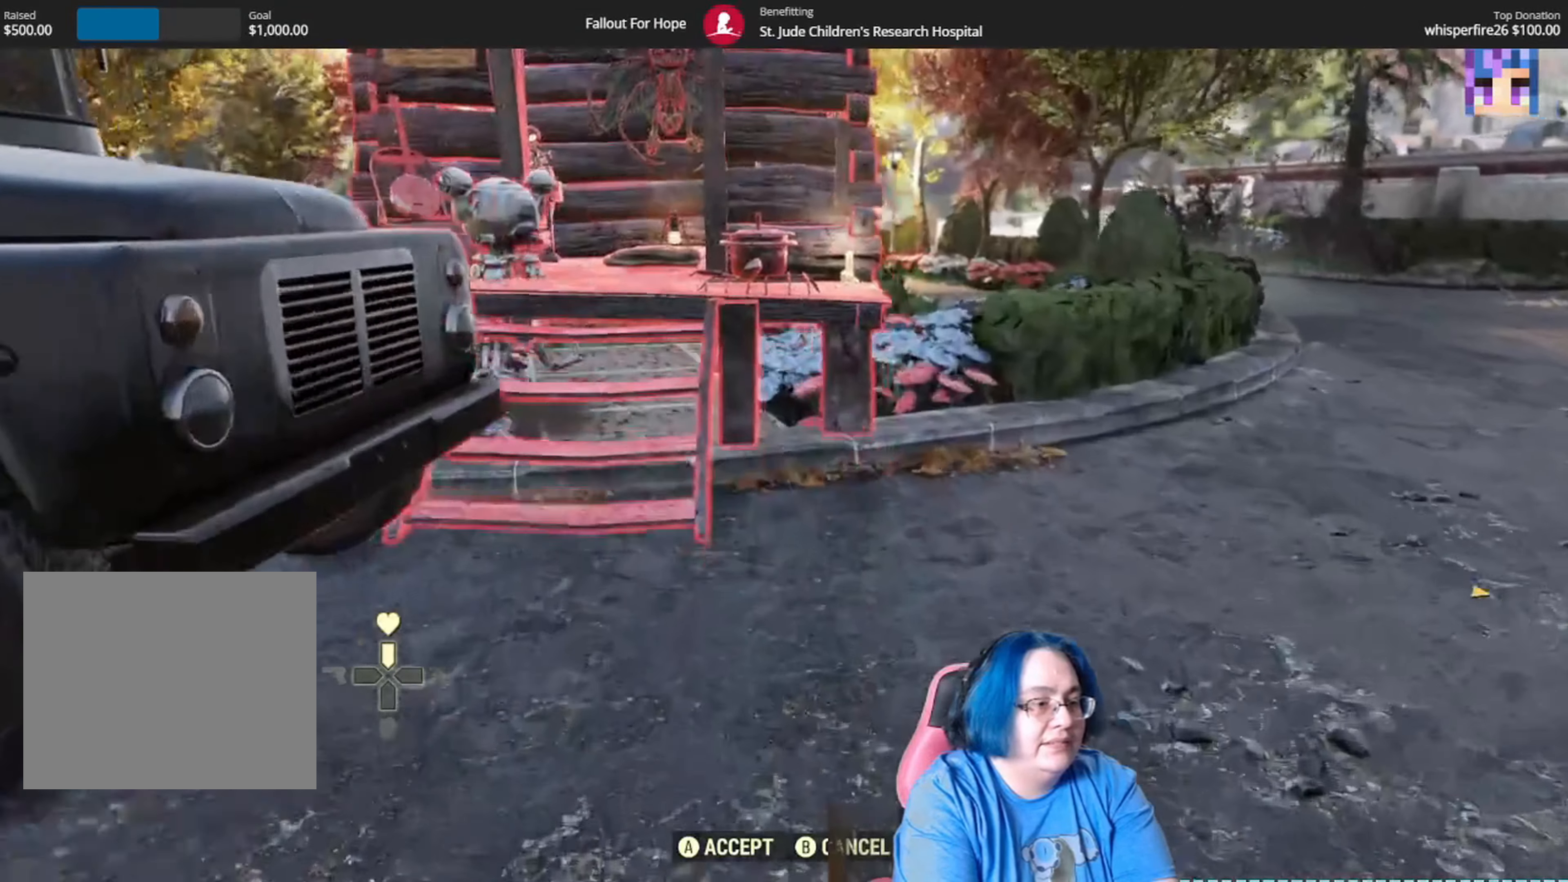
{"buttons": [], "left_stick": "up", "right_stick": "up-left", "events": []}
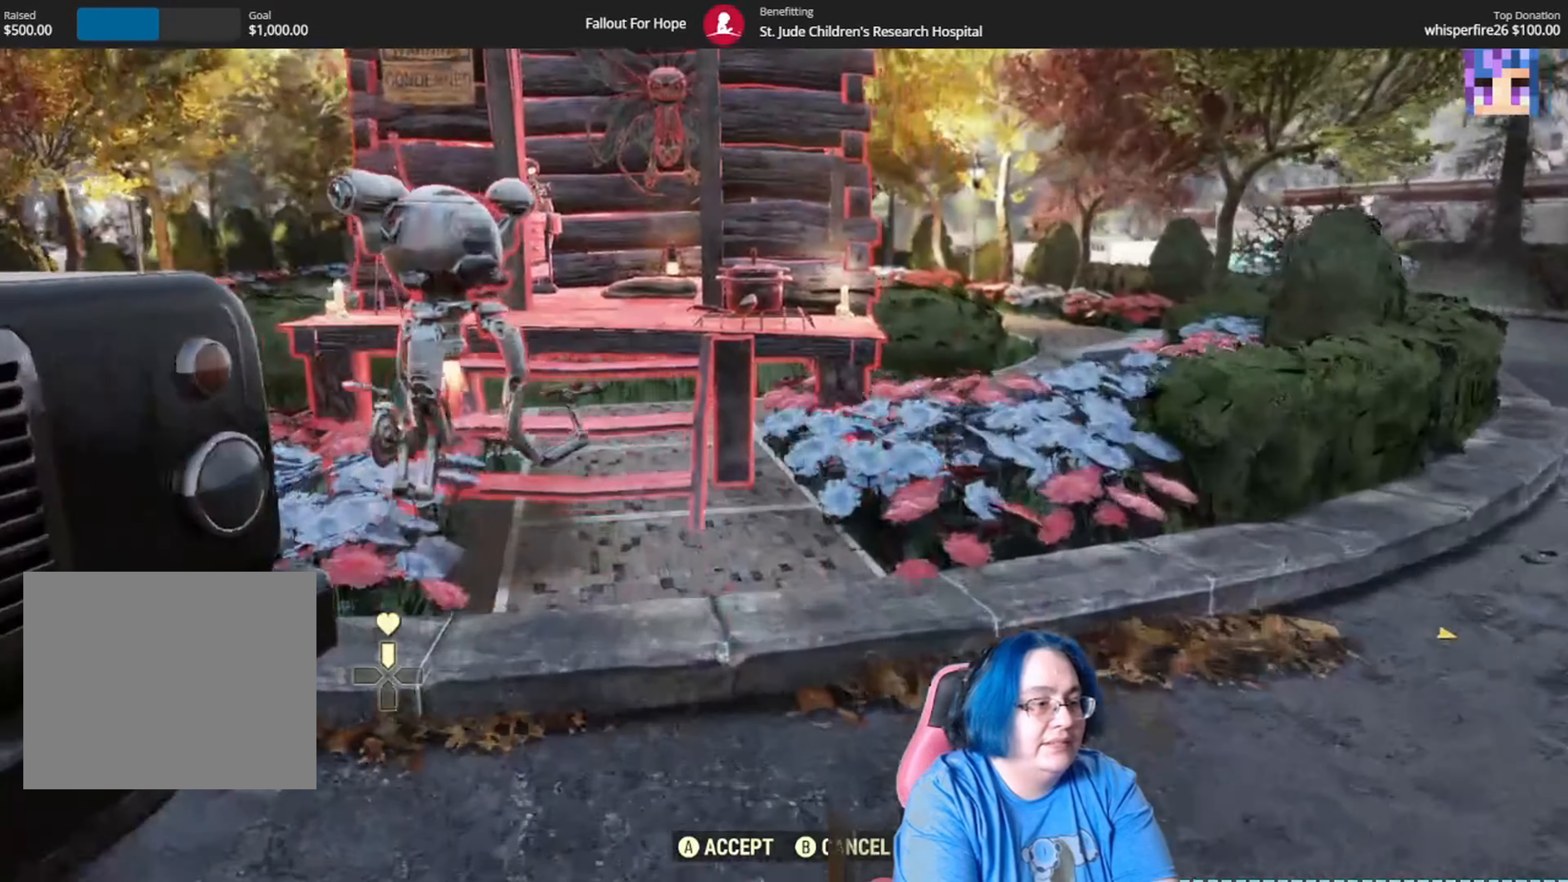
{"buttons": [], "left_stick": "up", "right_stick": "up-left"}
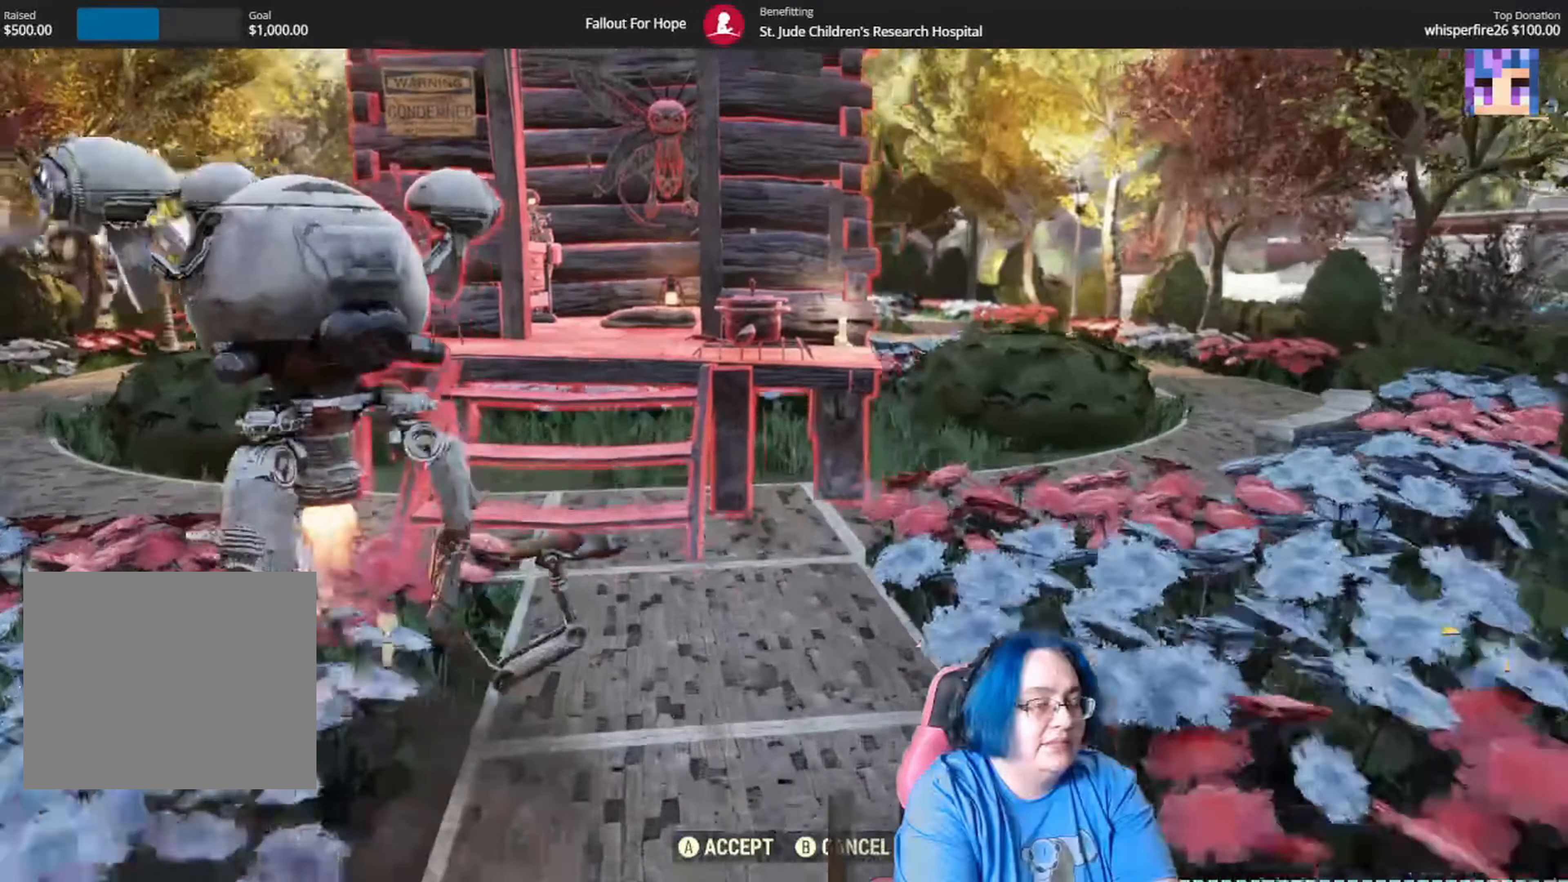
{"buttons": [], "left_stick": "up", "right_stick": "up-left", "events": [[200, "right_stick", "center"], [500, "right_stick", "up-left"]]}
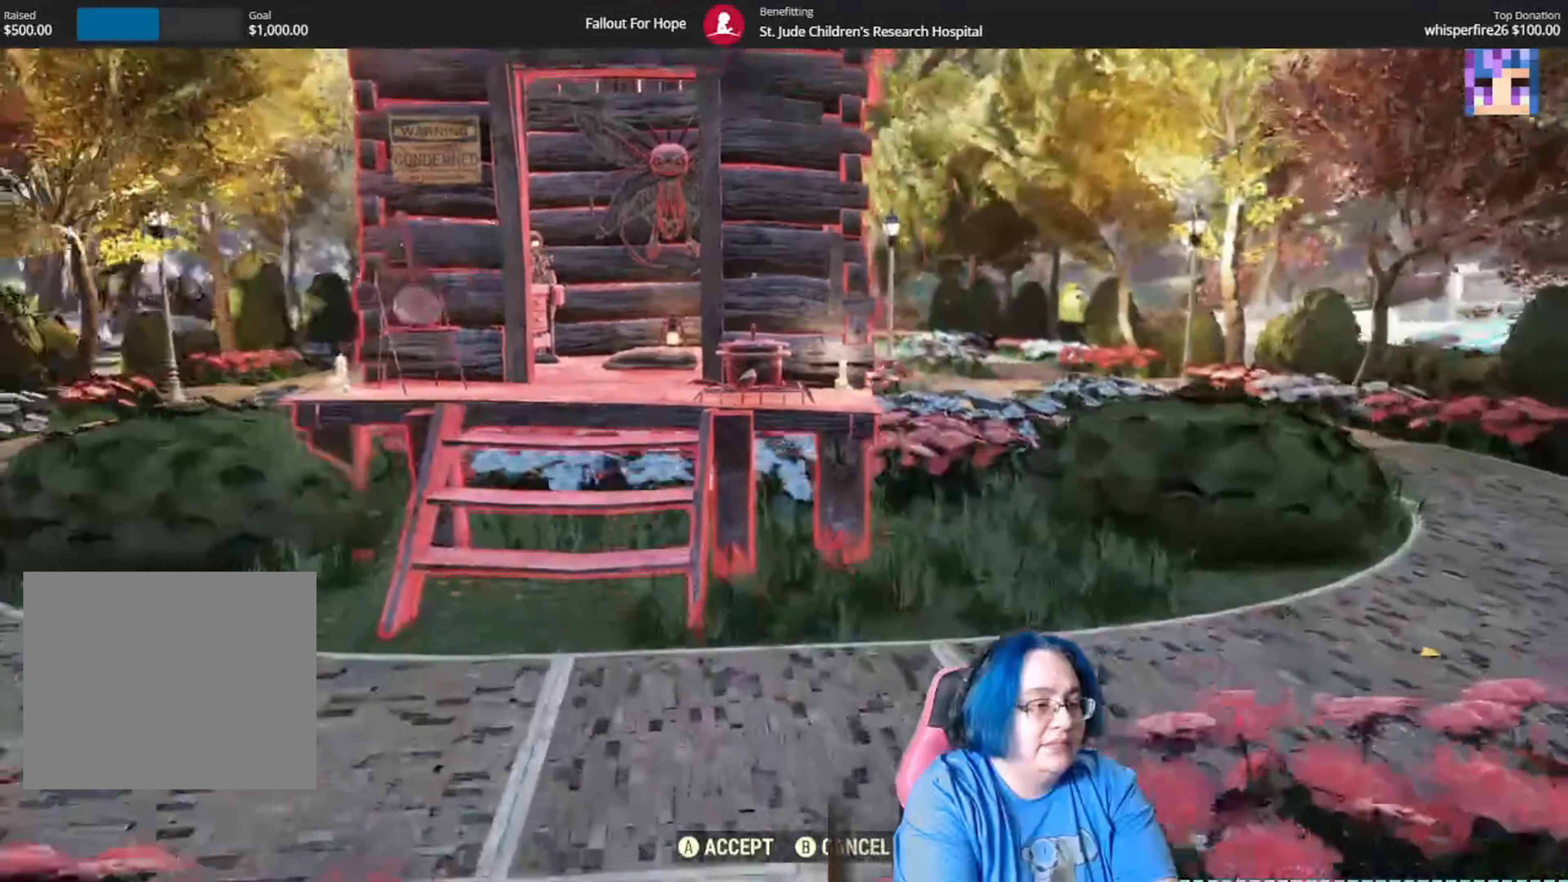
{"buttons": [], "left_stick": "up", "right_stick": "up-left", "events": []}
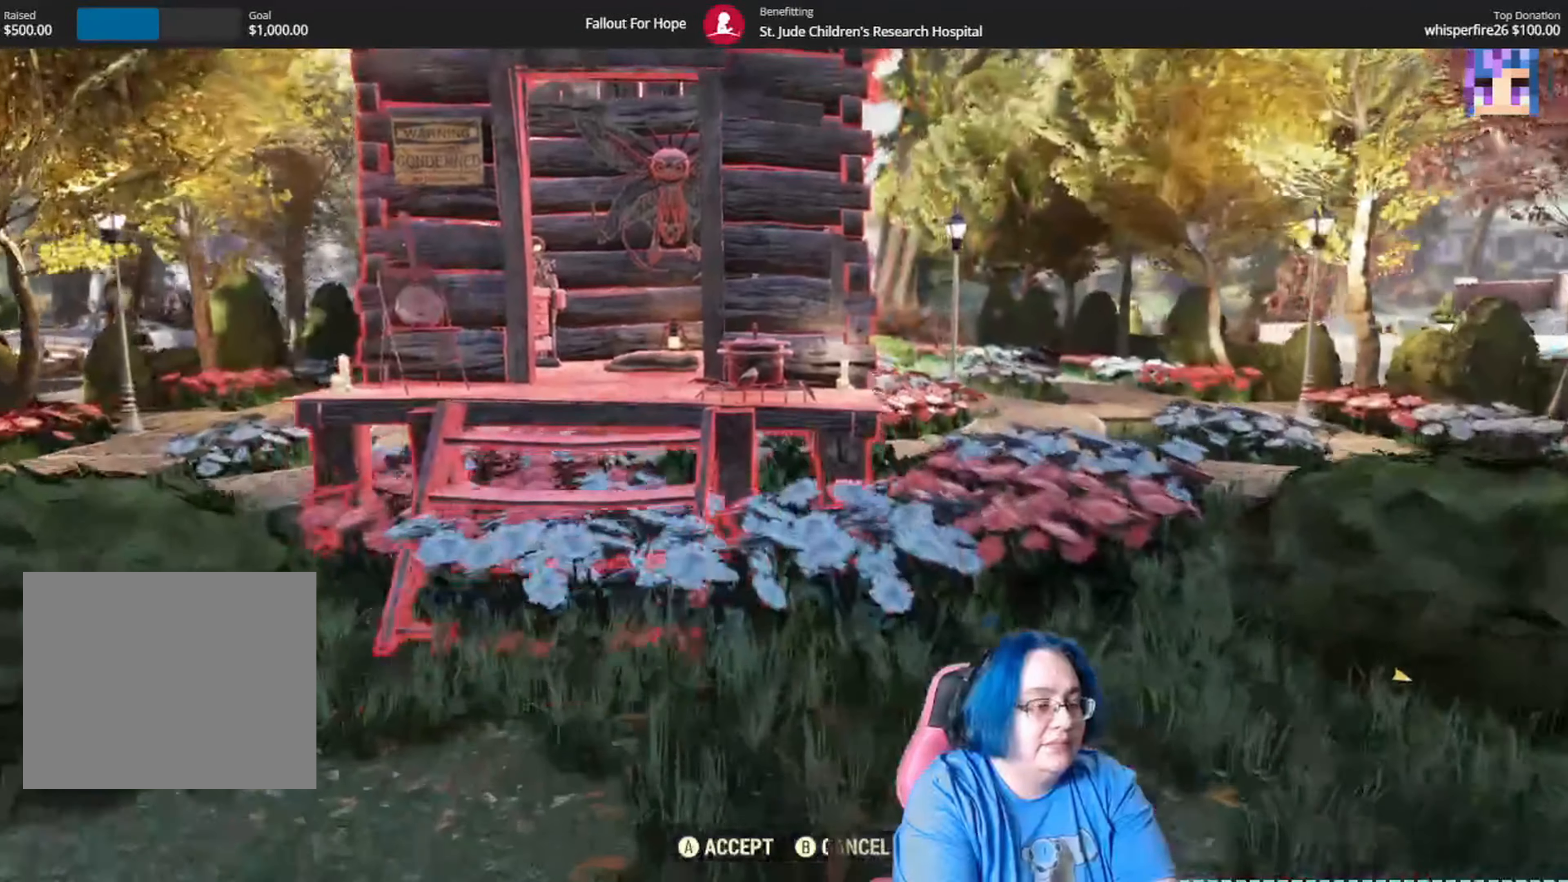
{"buttons": [], "left_stick": "up", "right_stick": "up-left", "events": [[167, "right_stick", "center"], [434, "right_stick", "up-left"]]}
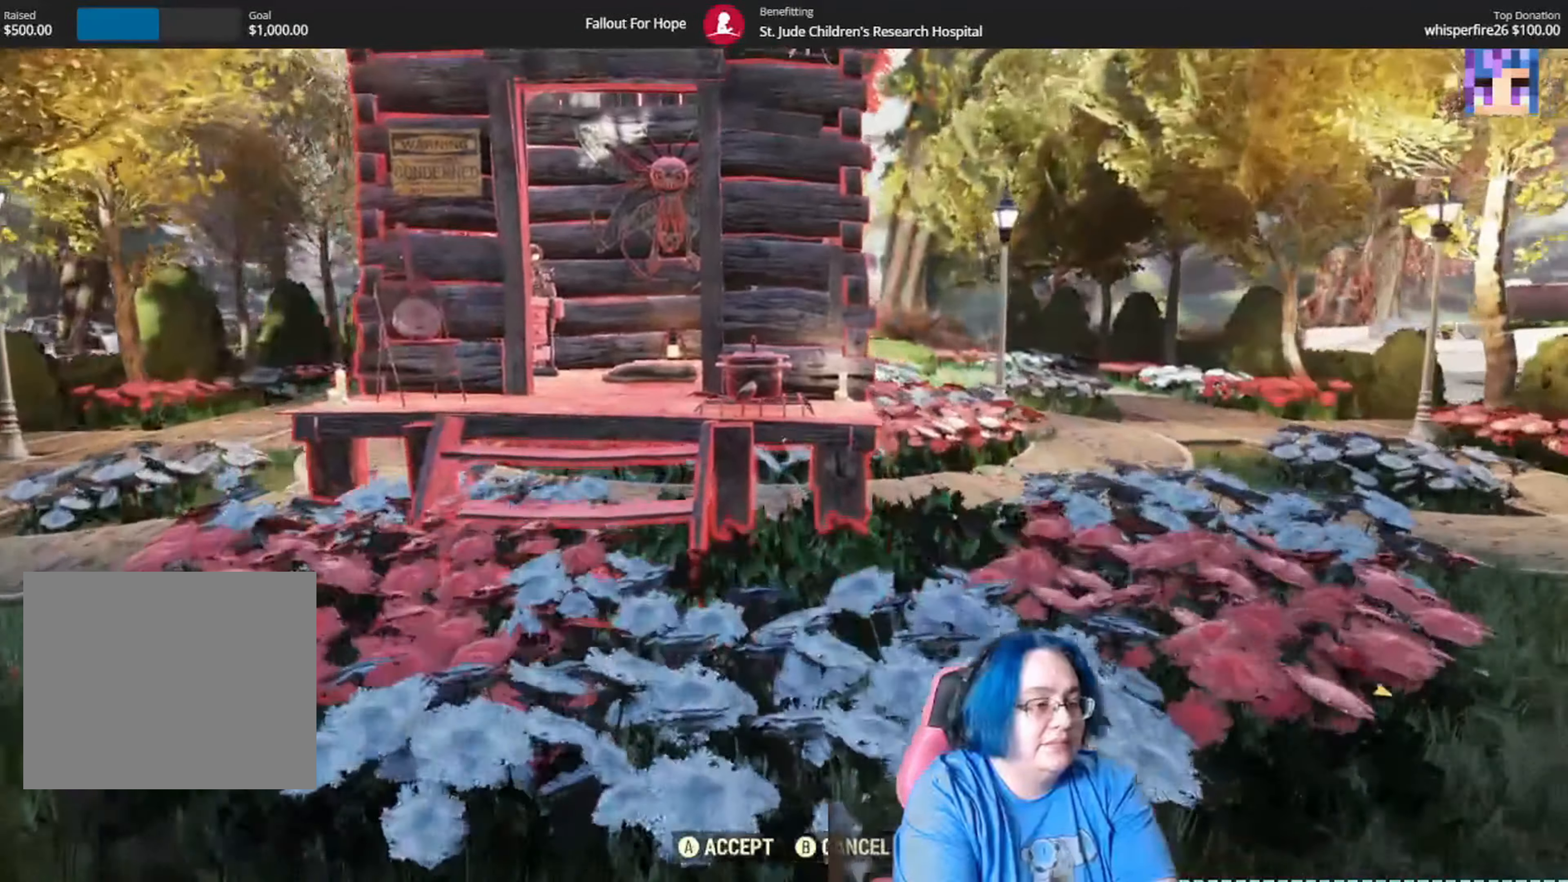
{"buttons": [], "left_stick": "up", "right_stick": "up-left"}
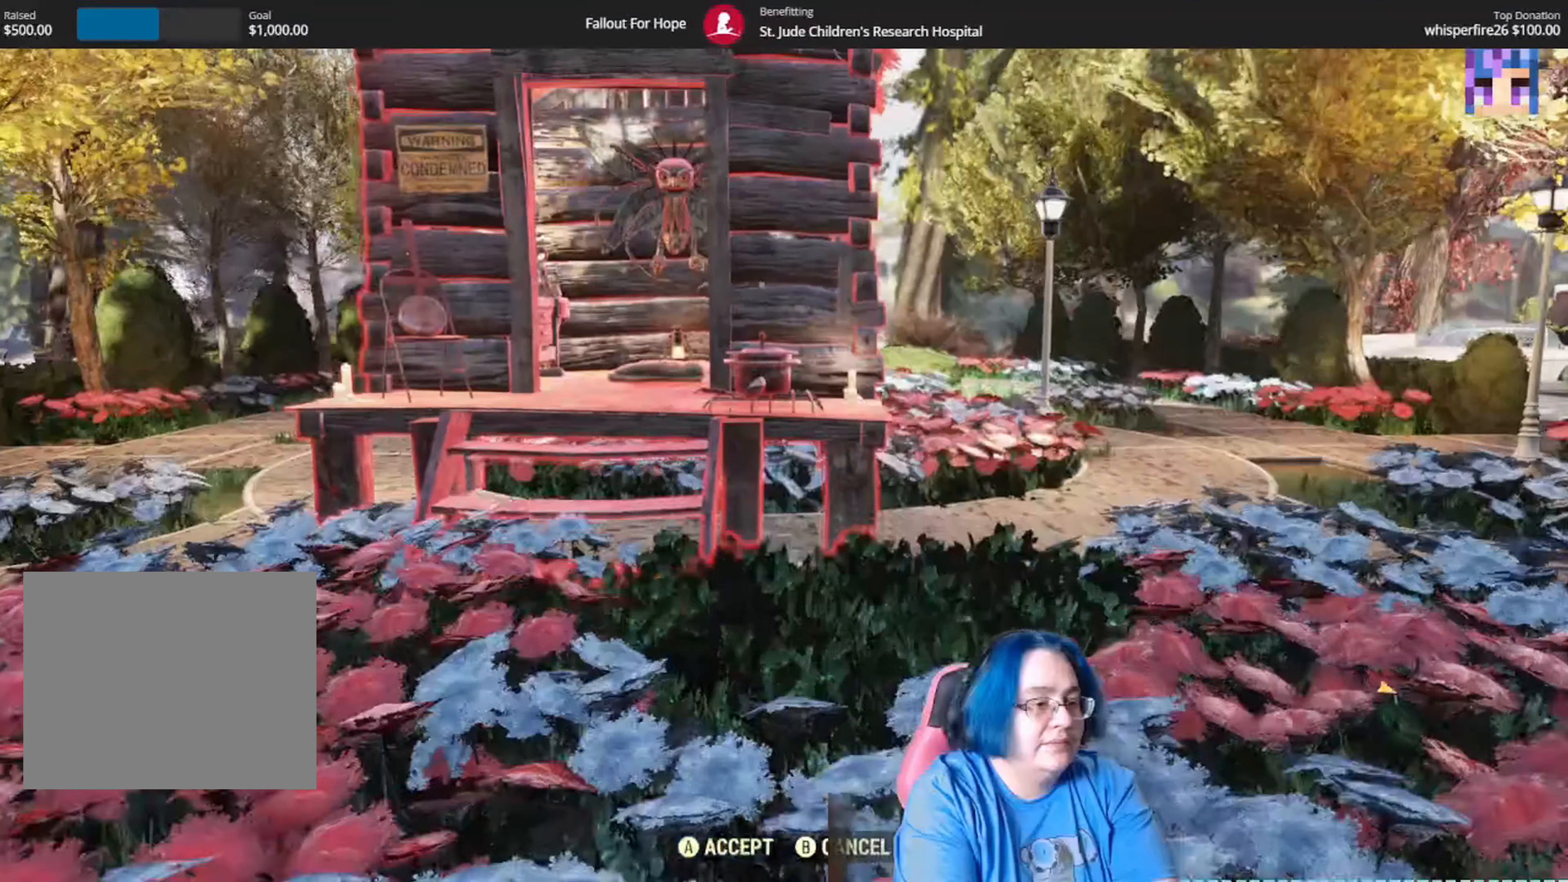
{"buttons": [], "left_stick": "up", "right_stick": "up-left"}
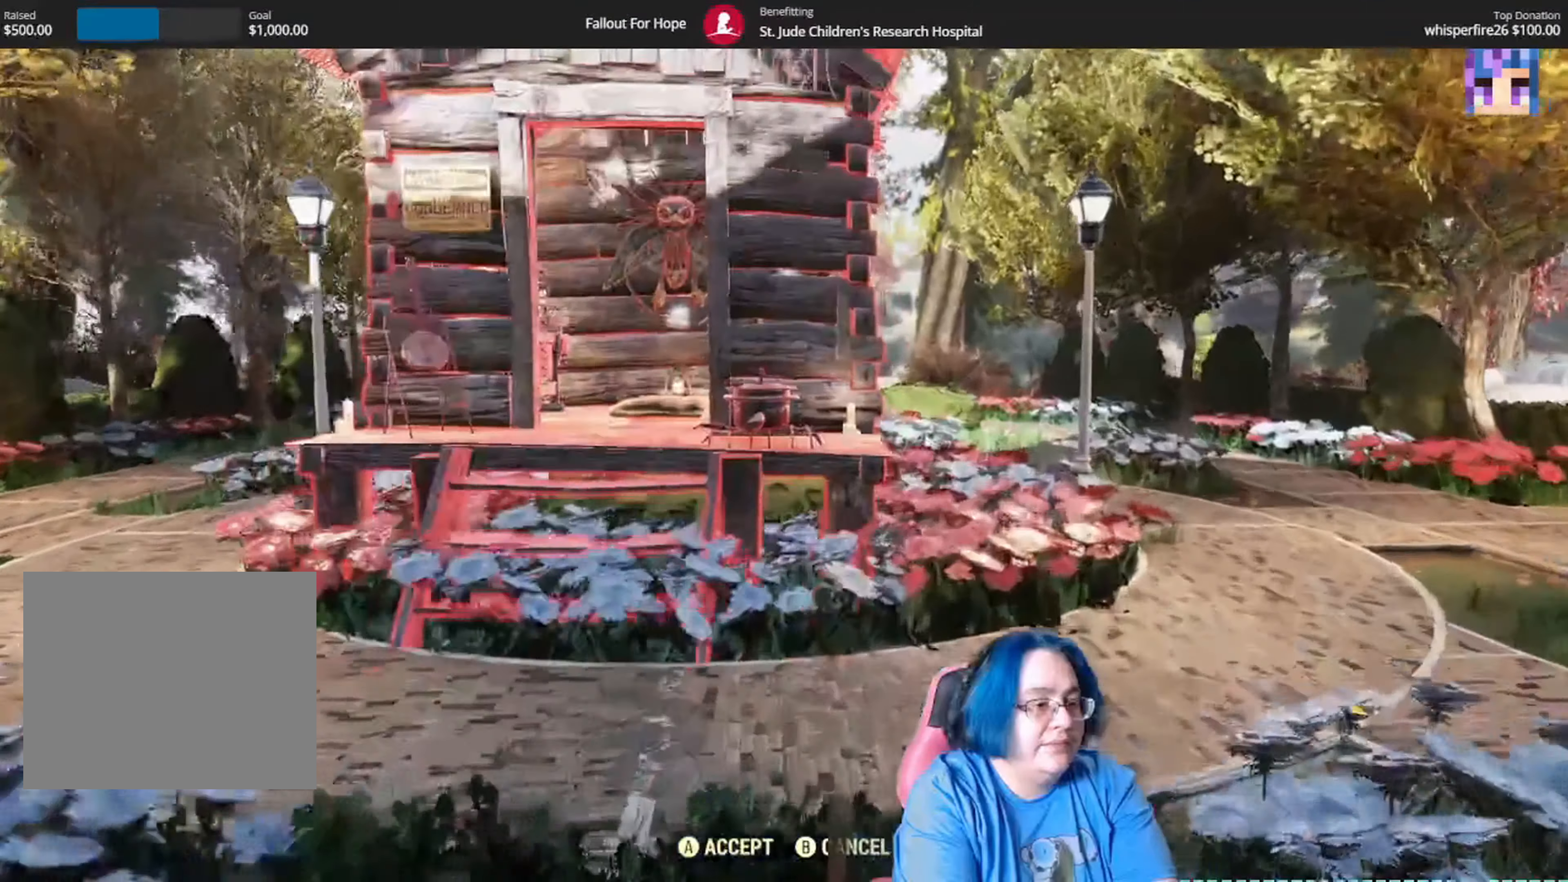
{"buttons": [], "left_stick": "up", "right_stick": "center", "events": [[467, "right_stick", "center"]]}
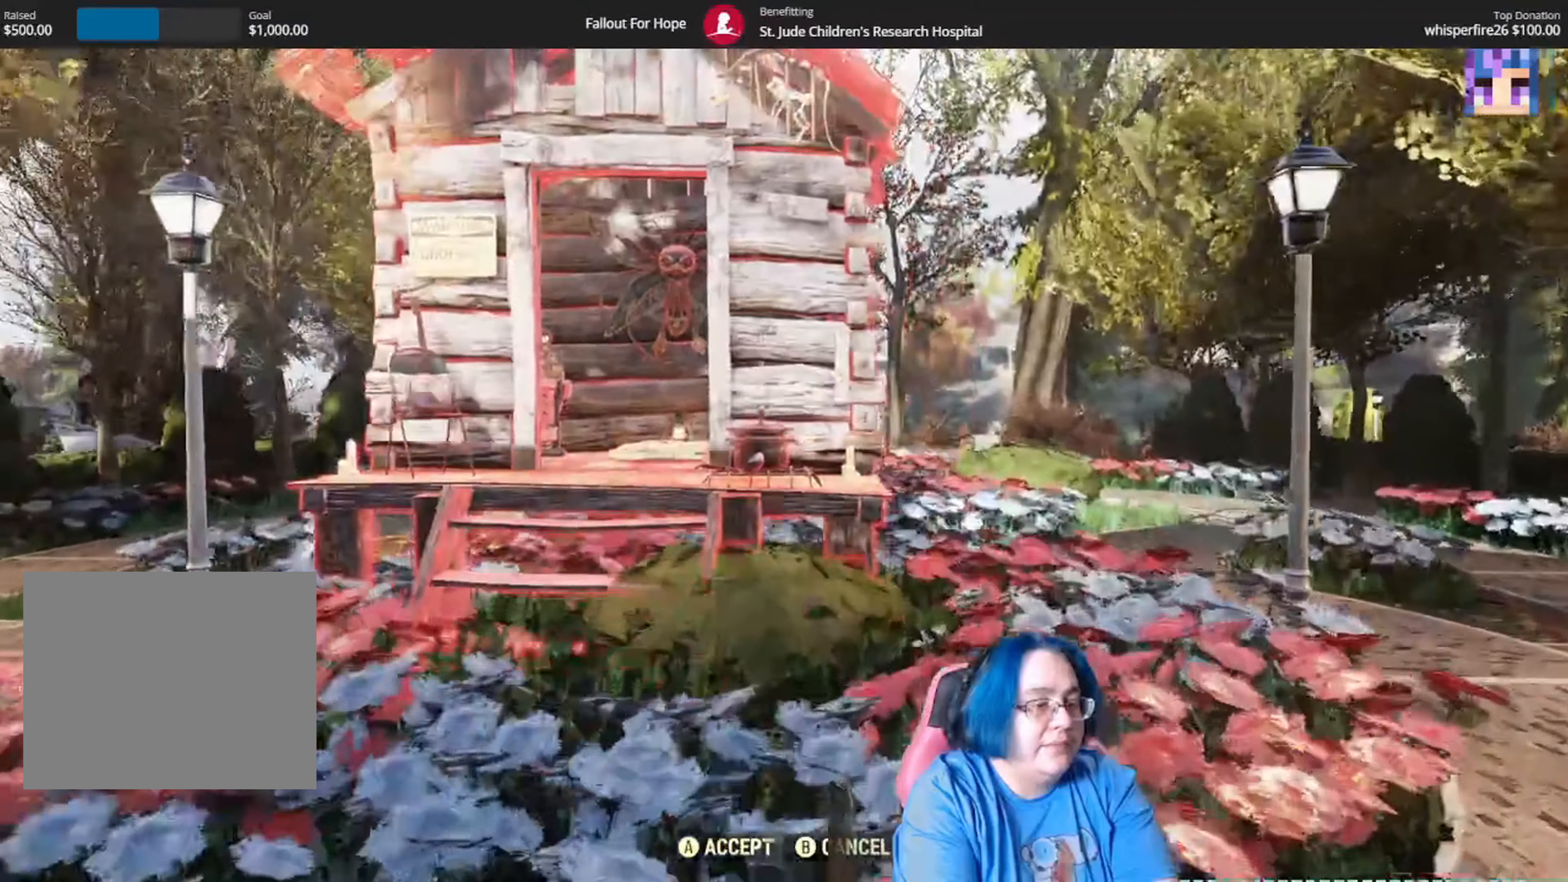
{"buttons": [], "left_stick": "up", "right_stick": "center", "events": [[367, "right_stick", "right"], [434, "right_stick", "center"]]}
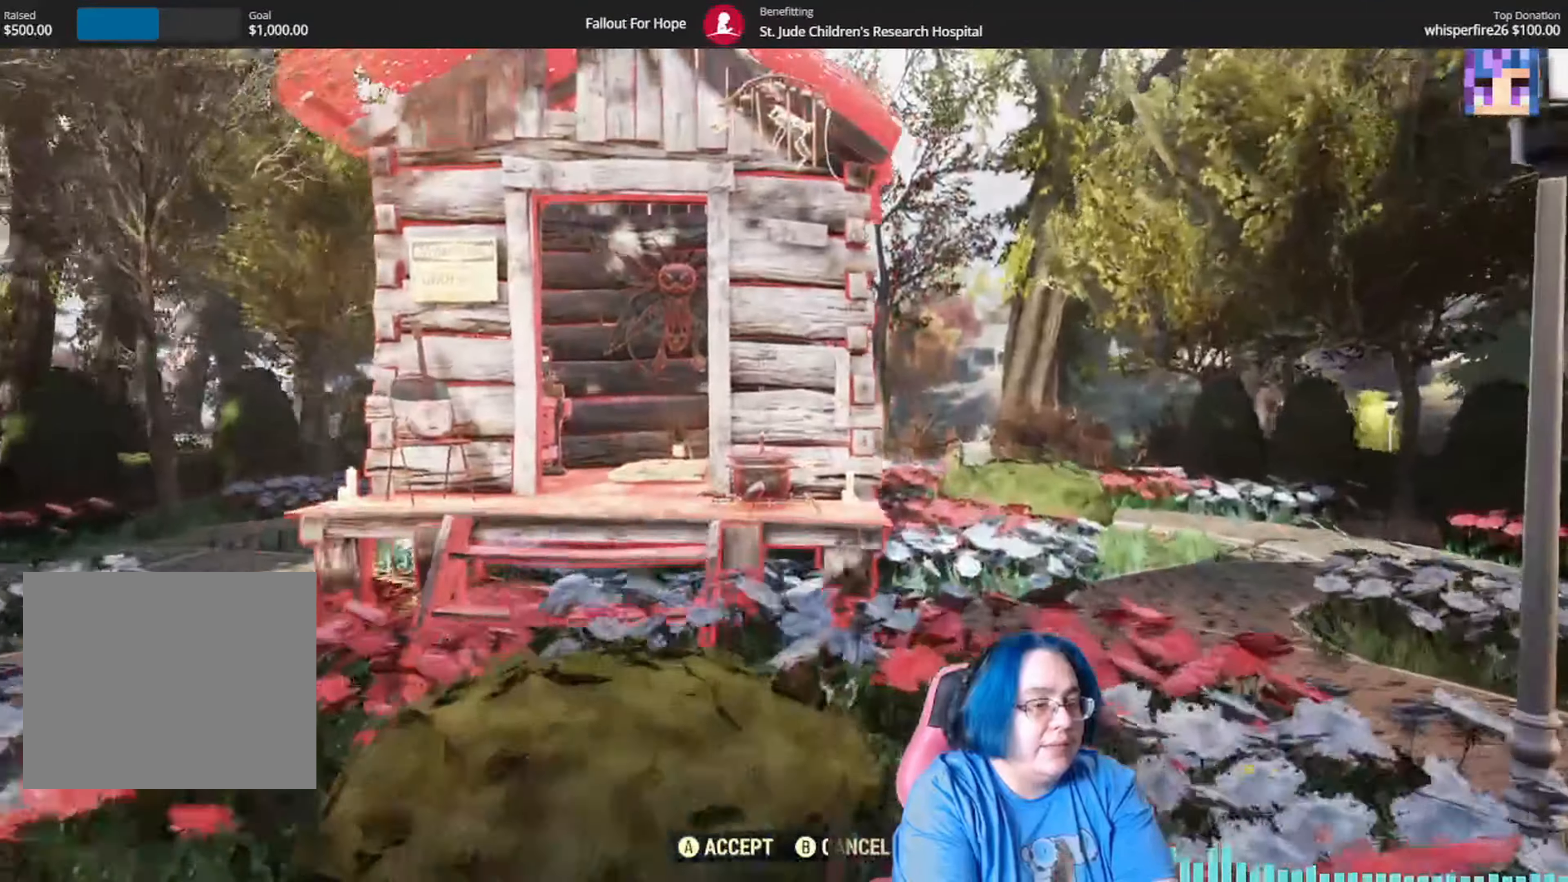
{"buttons": ["R2"], "left_stick": "up", "right_stick": "center", "events": [[500, "R2", "down"]]}
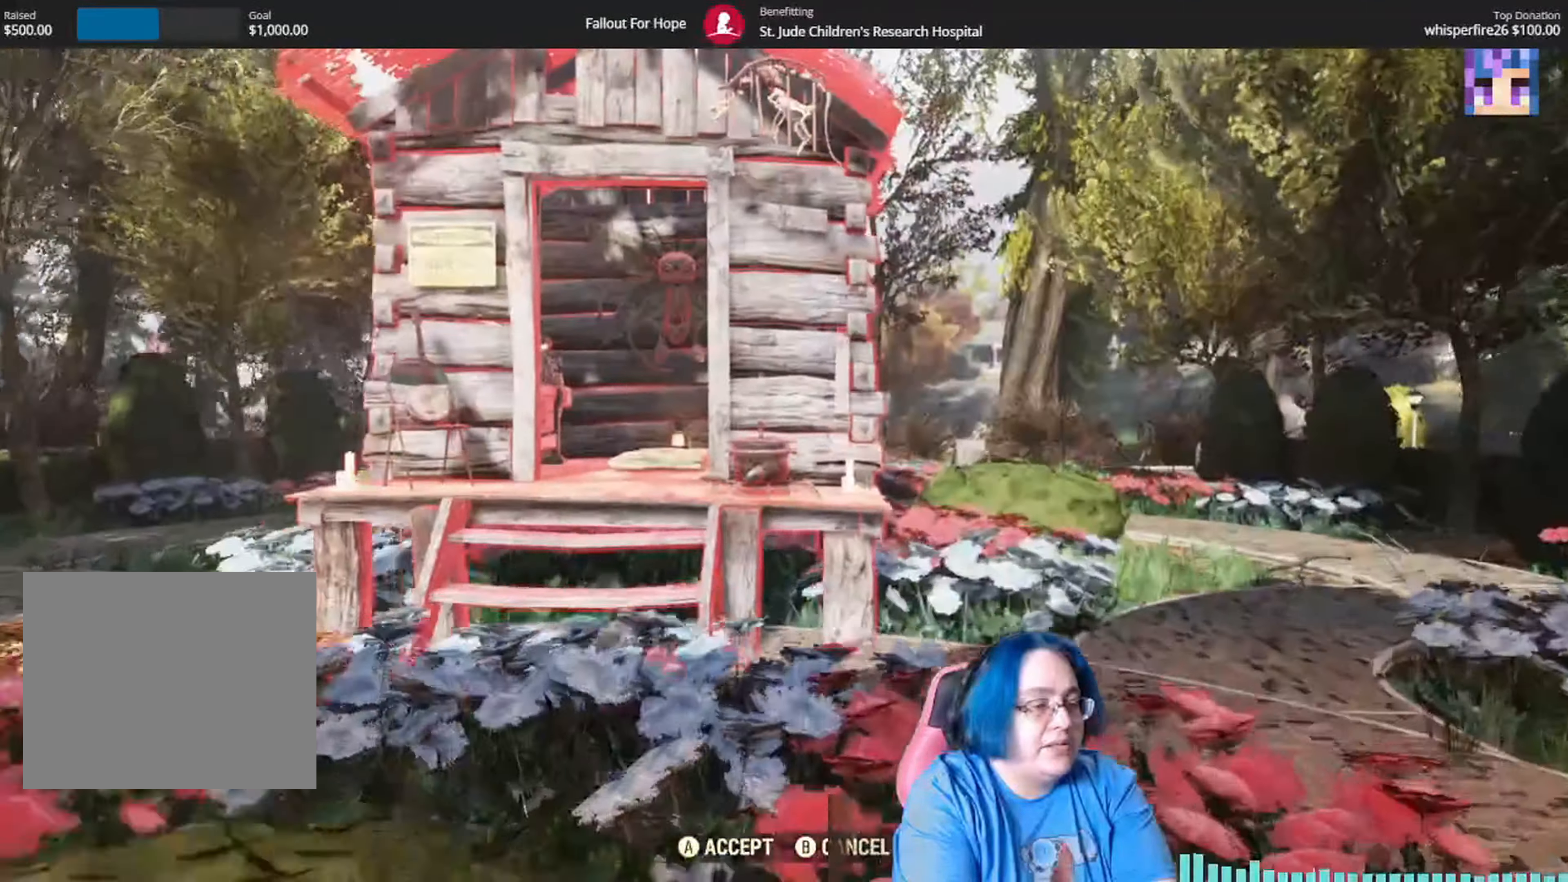
{"buttons": [], "left_stick": "up", "right_stick": "center"}
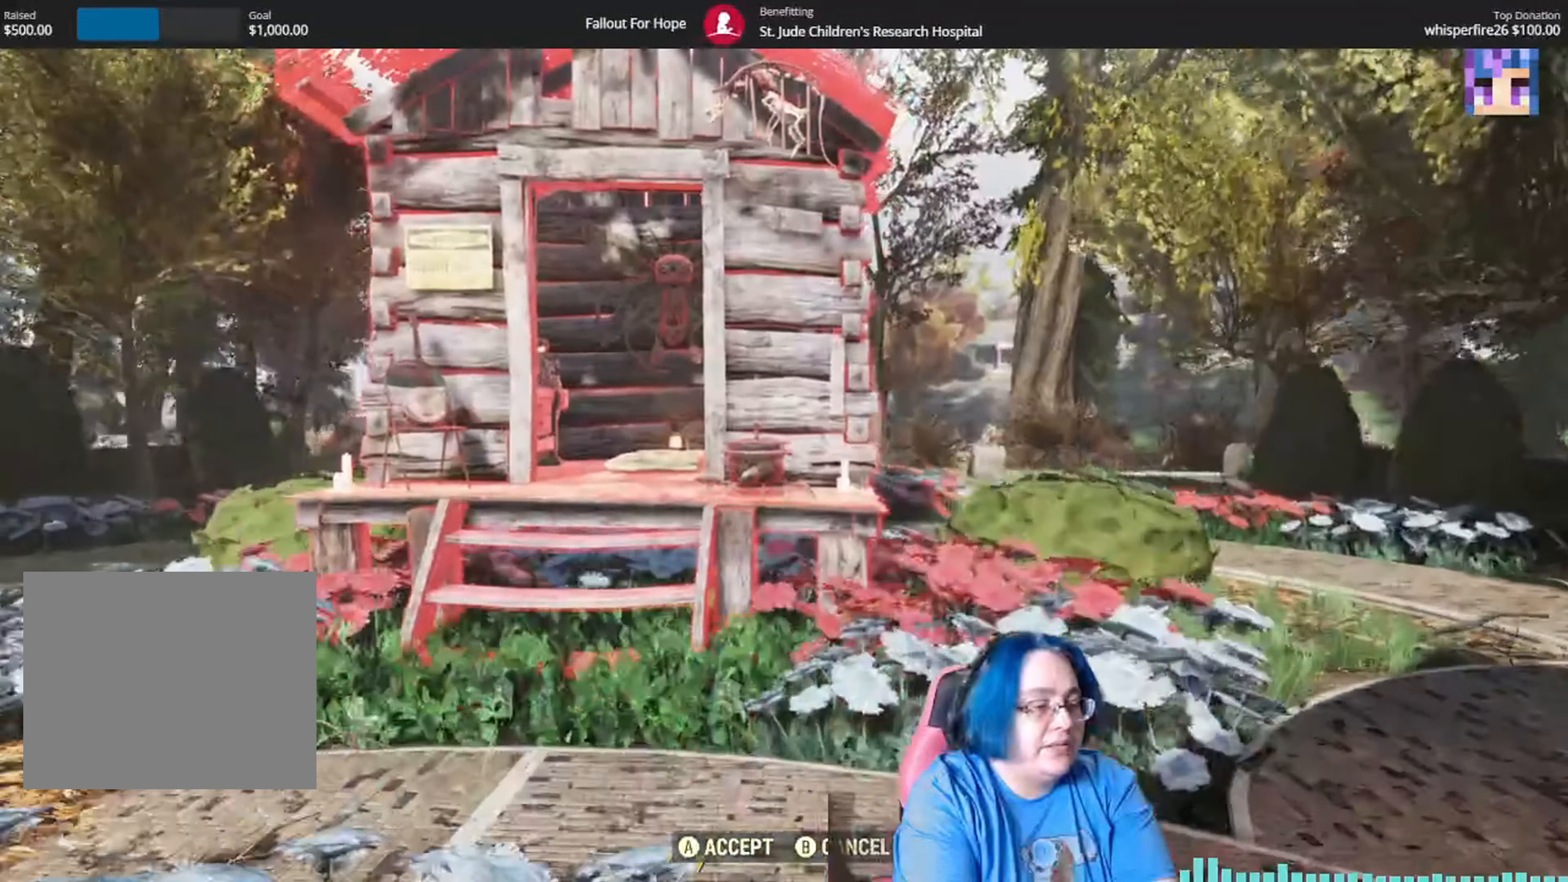
{"buttons": [], "left_stick": "up", "right_stick": "center", "events": []}
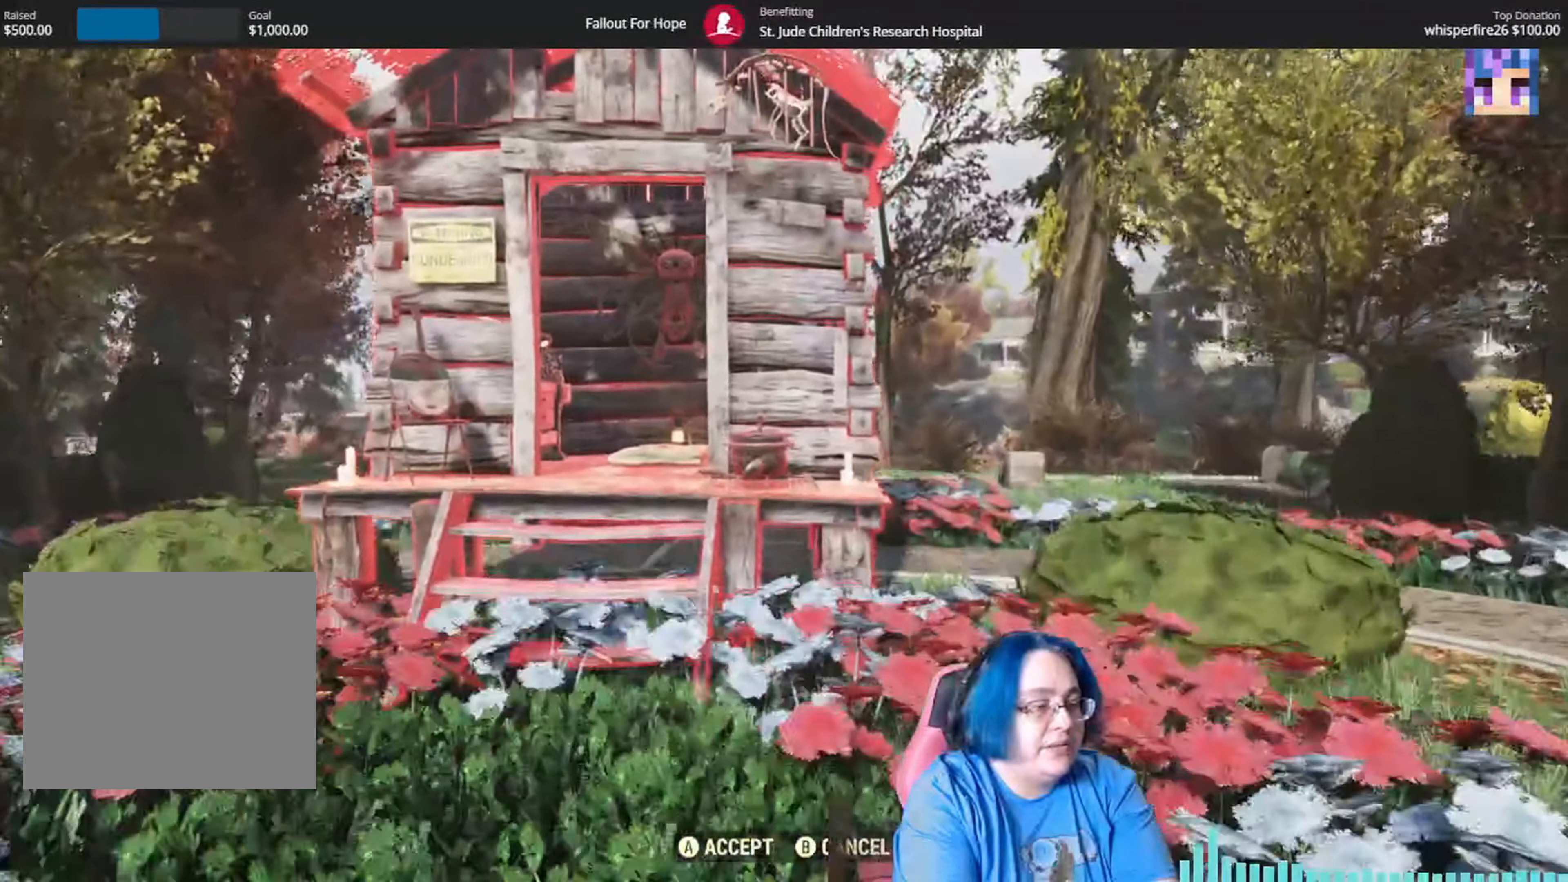
{"buttons": [], "left_stick": "up", "right_stick": "center", "events": []}